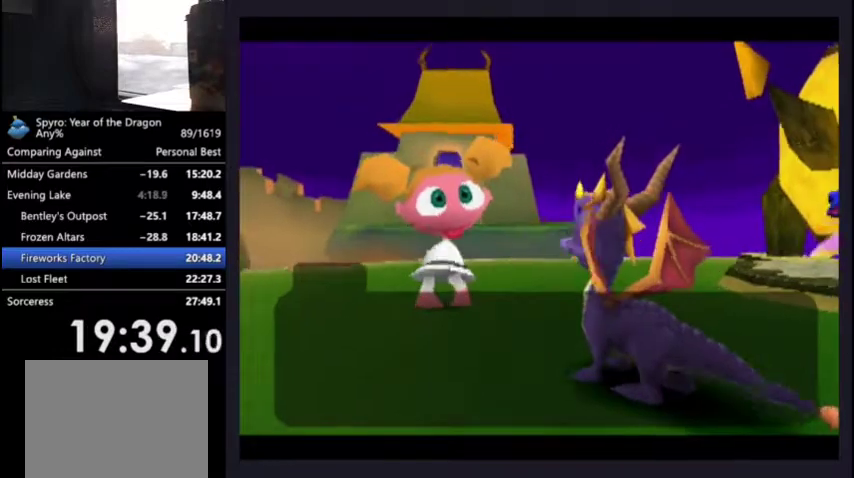
Gameplay with a controller (PlayStation layout); each line is a JSON object with the inputs held at the frame after it. "events" lists button and stick changes between this image and that frame as [ms after this image, input, new state], when the widget could be followed in between.
{"buttons": [], "left_stick": "center", "right_stick": "center", "events": []}
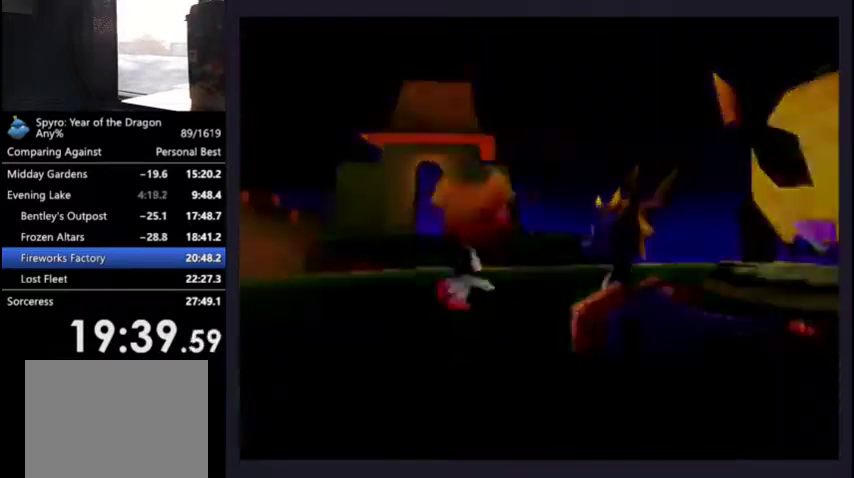
{"buttons": [], "left_stick": "center", "right_stick": "center", "events": []}
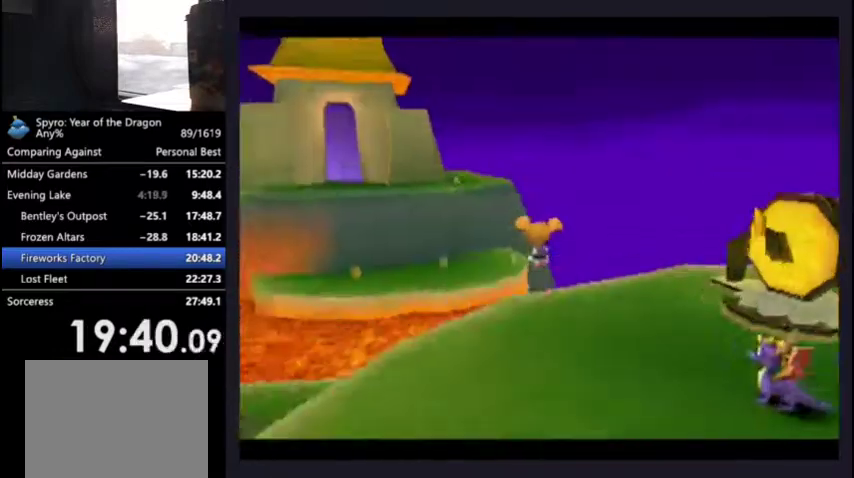
{"buttons": ["L2", "R2"], "left_stick": "center", "right_stick": "center", "events": [[467, "L2", "down"], [500, "R2", "down"]]}
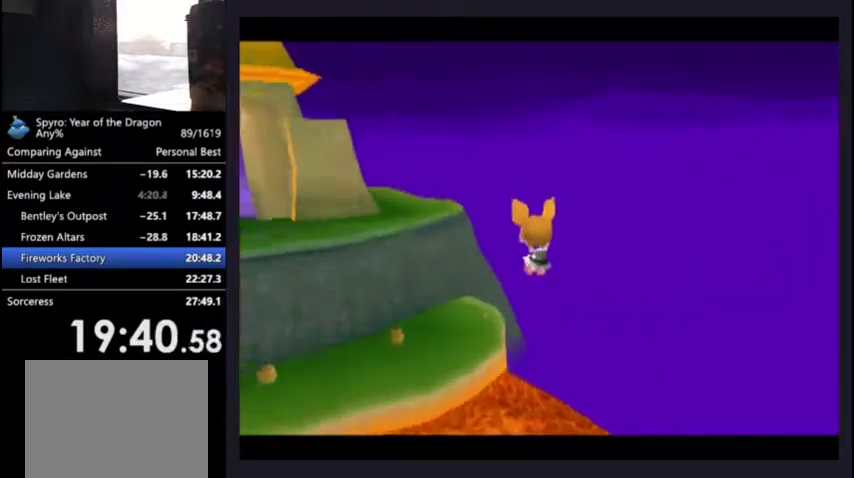
{"buttons": [], "left_stick": "center", "right_stick": "center", "events": [[67, "L2", "up"], [100, "R2", "up"], [133, "L2", "down"], [233, "L2", "up"]]}
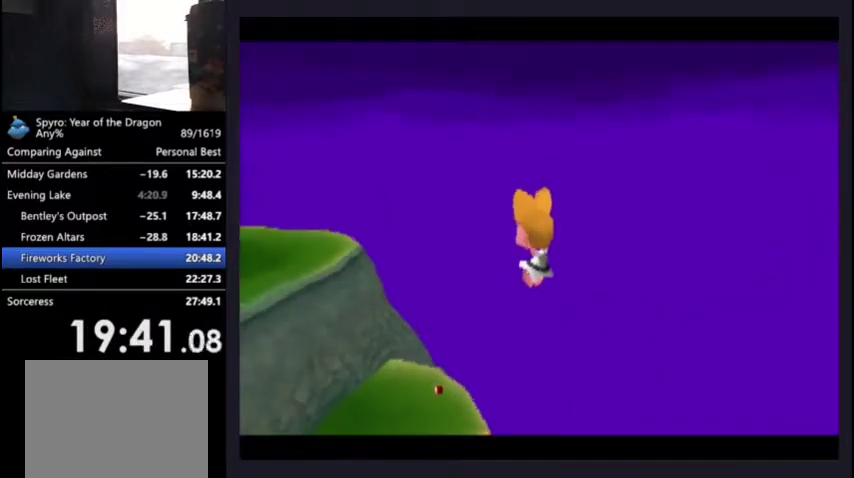
{"buttons": [], "left_stick": "center", "right_stick": "center", "events": []}
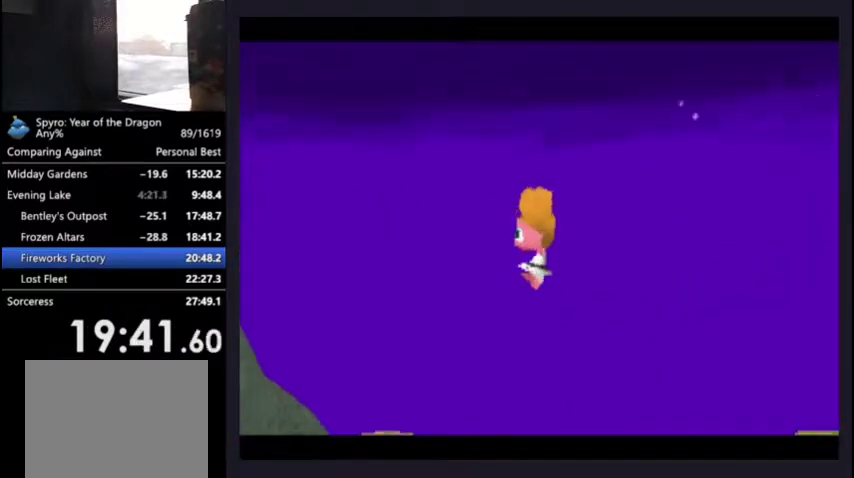
{"buttons": [], "left_stick": "center", "right_stick": "center", "events": []}
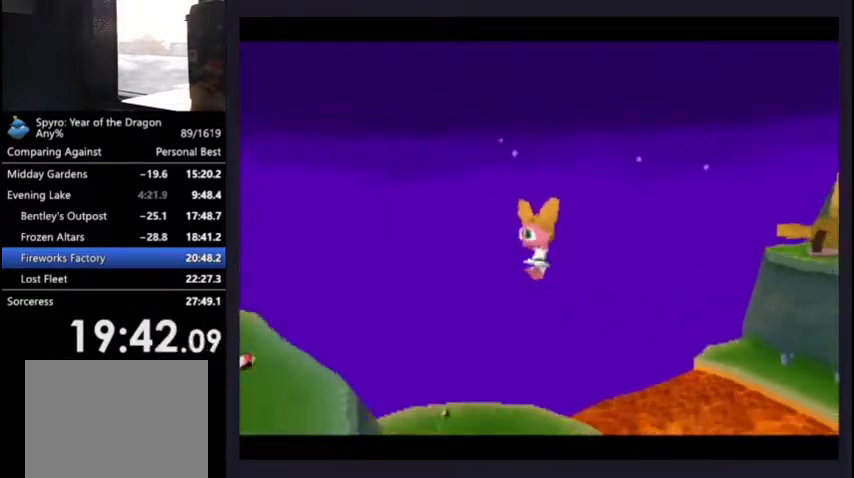
{"buttons": [], "left_stick": "center", "right_stick": "center", "events": []}
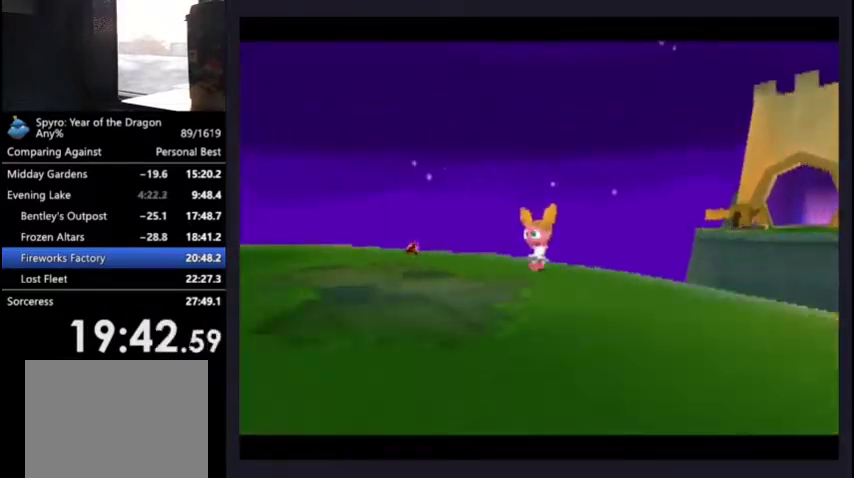
{"buttons": [], "left_stick": "center", "right_stick": "center", "events": []}
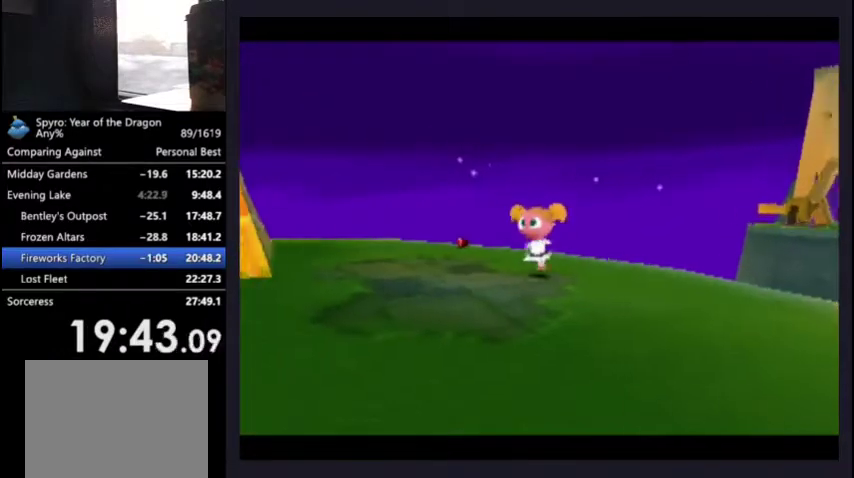
{"buttons": [], "left_stick": "center", "right_stick": "center", "events": []}
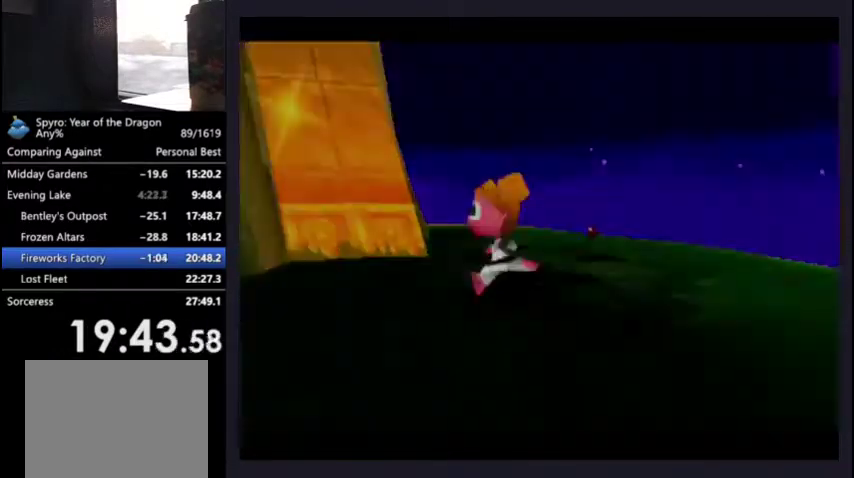
{"buttons": [], "left_stick": "center", "right_stick": "center", "events": []}
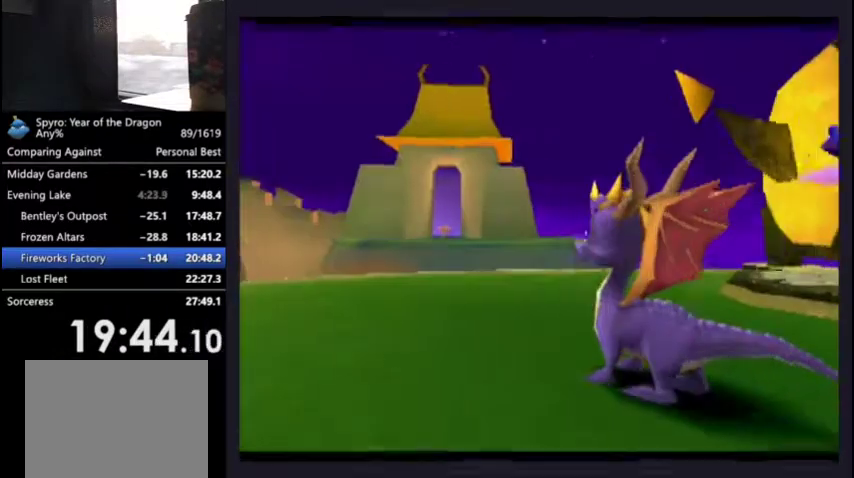
{"buttons": ["SQUARE", "DPAD_UP", "DPAD_RIGHT"], "left_stick": "center", "right_stick": "center", "events": [[167, "DPAD_RIGHT", "down"], [200, "DPAD_UP", "down"], [500, "SQUARE", "down"]]}
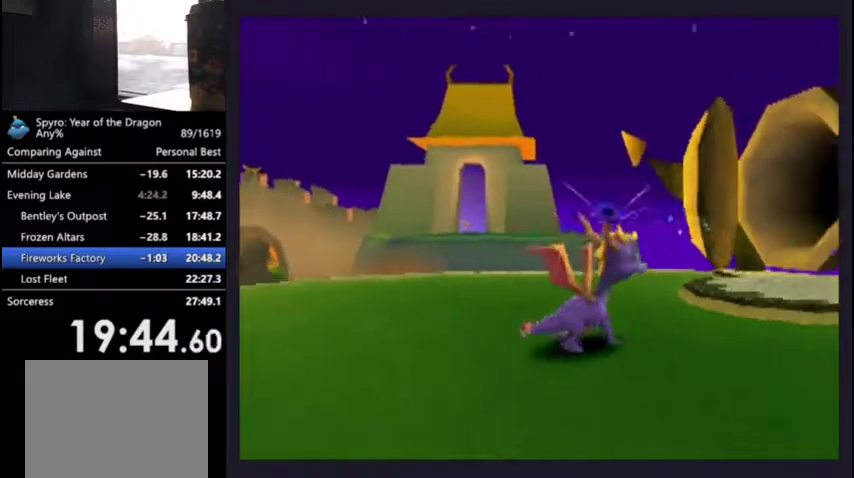
{"buttons": ["DPAD_UP", "DPAD_RIGHT"], "left_stick": "center", "right_stick": "center", "events": [[67, "CROSS", "down"], [167, "SQUARE", "up"], [200, "CROSS", "up"]]}
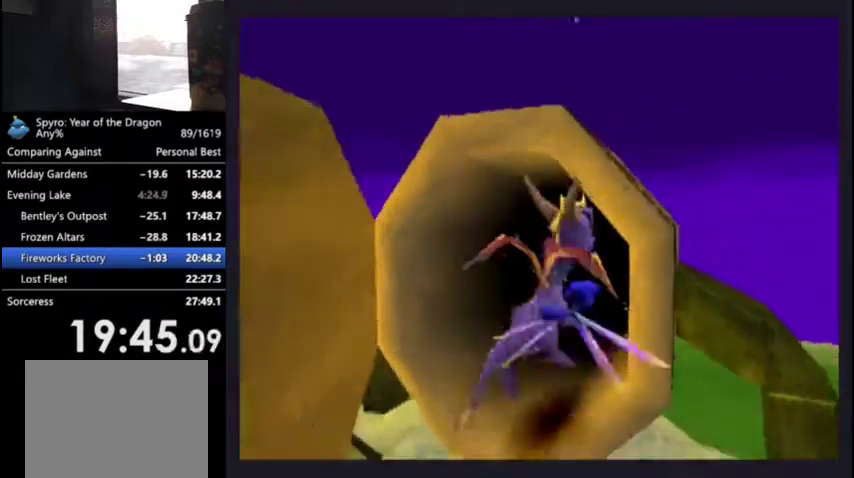
{"buttons": [], "left_stick": "center", "right_stick": "center", "events": [[167, "DPAD_RIGHT", "up"], [333, "DPAD_UP", "up"]]}
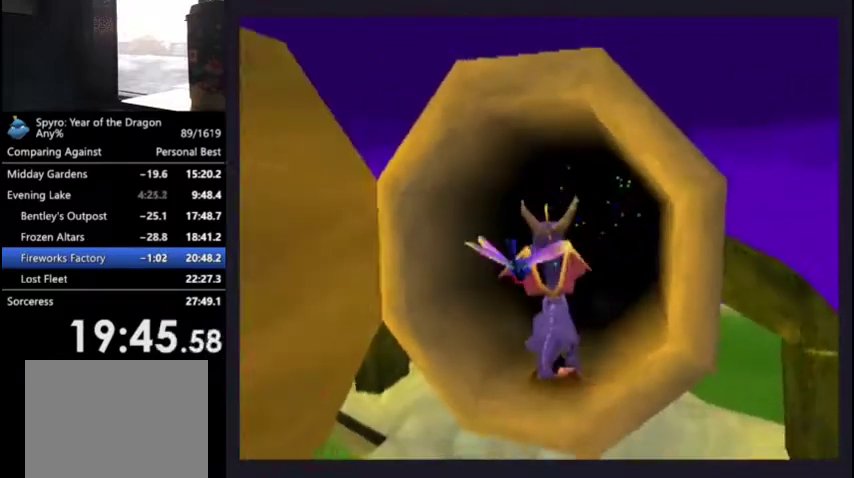
{"buttons": [], "left_stick": "center", "right_stick": "center", "events": []}
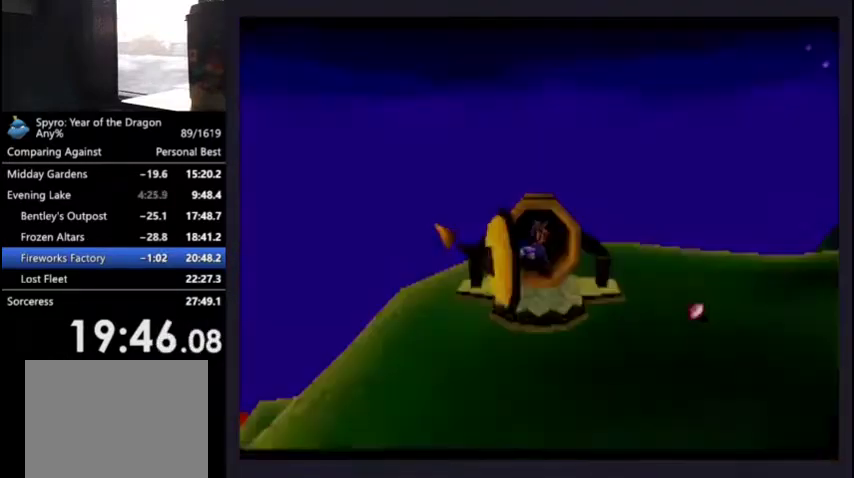
{"buttons": [], "left_stick": "center", "right_stick": "center", "events": []}
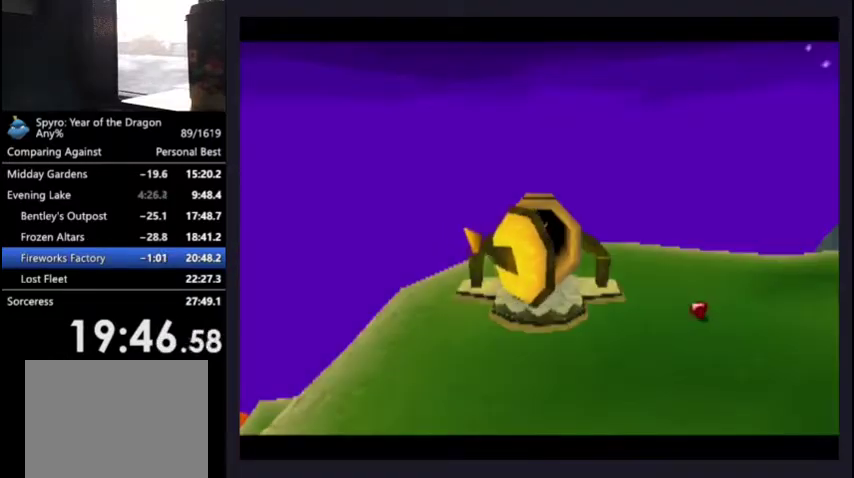
{"buttons": [], "left_stick": "center", "right_stick": "center", "events": []}
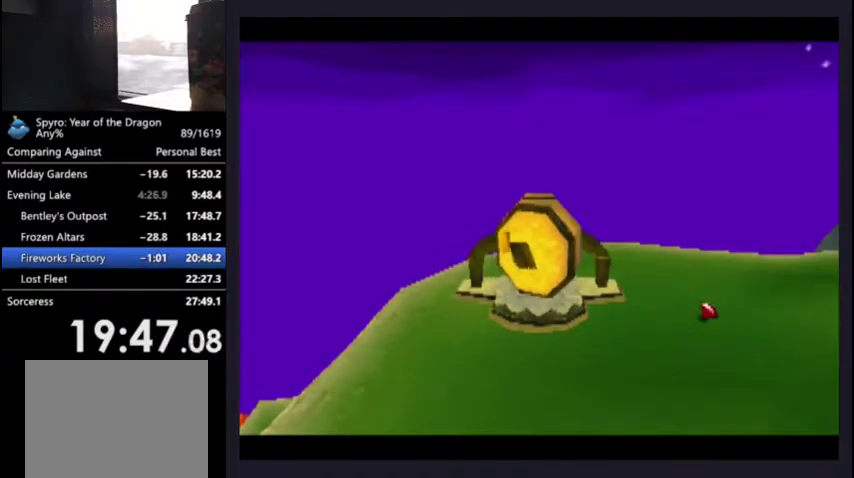
{"buttons": ["SQUARE"], "left_stick": "center", "right_stick": "center", "events": [[167, "SQUARE", "down"]]}
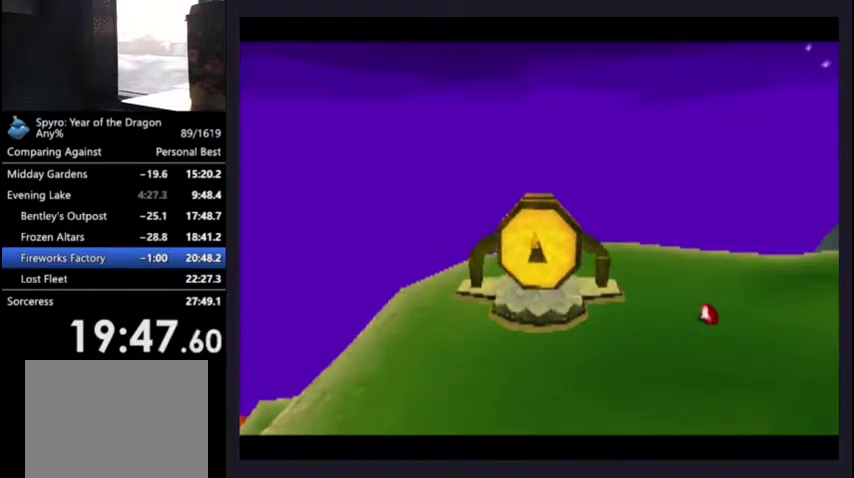
{"buttons": ["SQUARE"], "left_stick": "center", "right_stick": "center", "events": []}
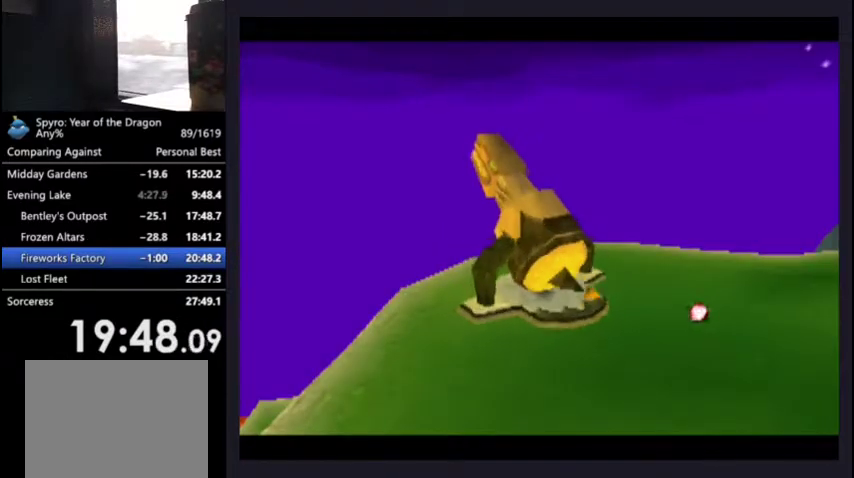
{"buttons": ["SQUARE"], "left_stick": "center", "right_stick": "center", "events": []}
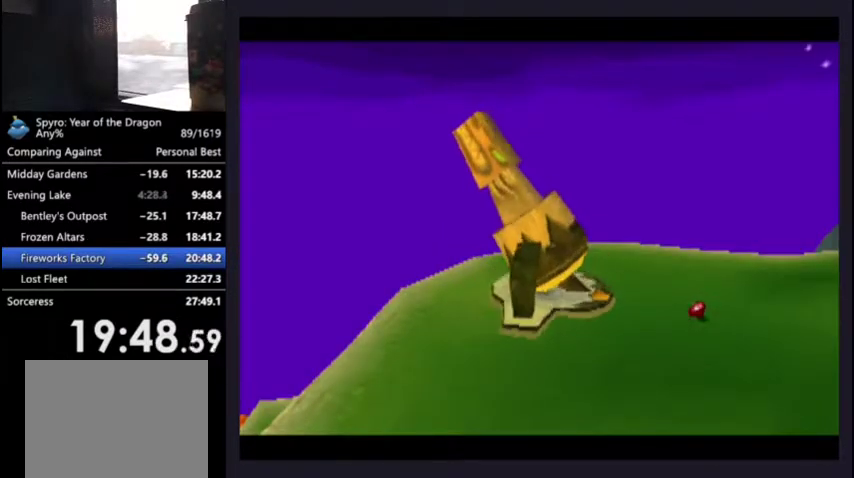
{"buttons": ["SQUARE"], "left_stick": "center", "right_stick": "center", "events": []}